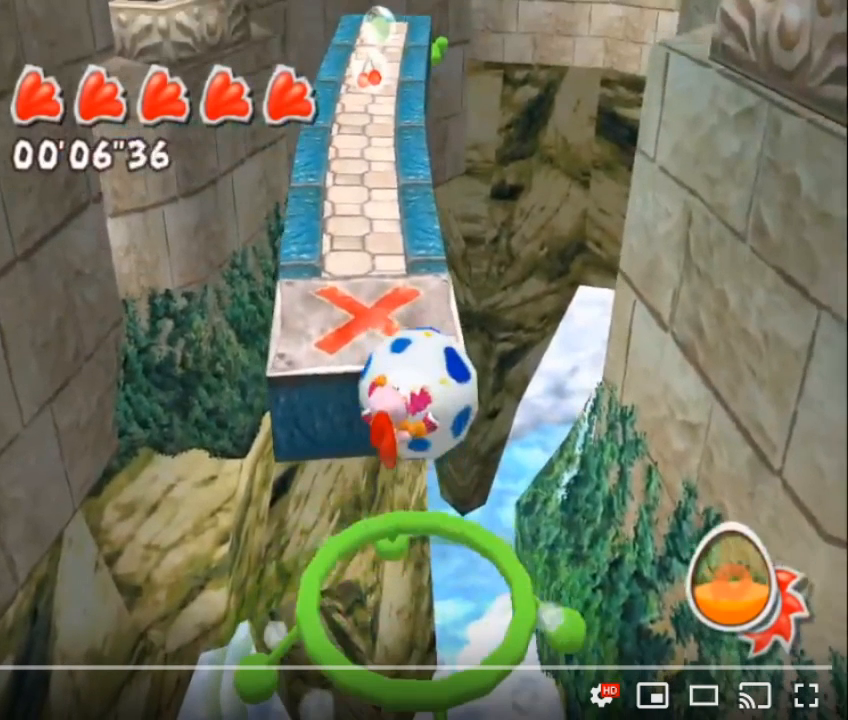
Gameplay with a controller (Nintendo layout); each line is a JSON object with the inputs held at the frame after it. "events" lists button and stick changes between this image and that frame as [ms after this image, input, new state], when the widget could be followed in between. Not read: L2 L3 R2 R3.
{"buttons": [], "left_stick": "center", "right_stick": "center", "events": [[333, "R1", "up"]]}
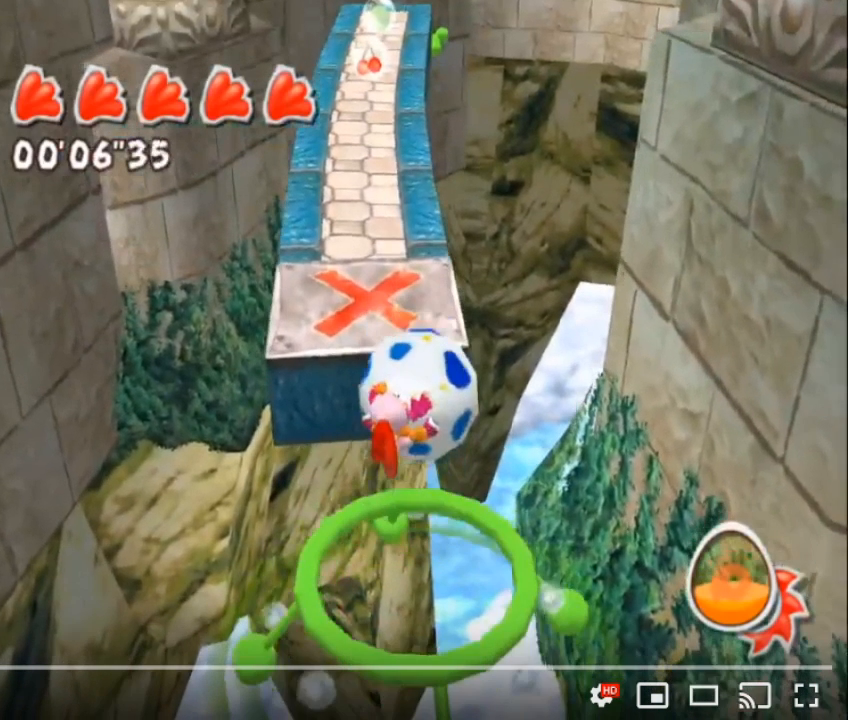
{"buttons": ["R1"], "left_stick": "center", "right_stick": "center", "events": [[317, "R1", "down"]]}
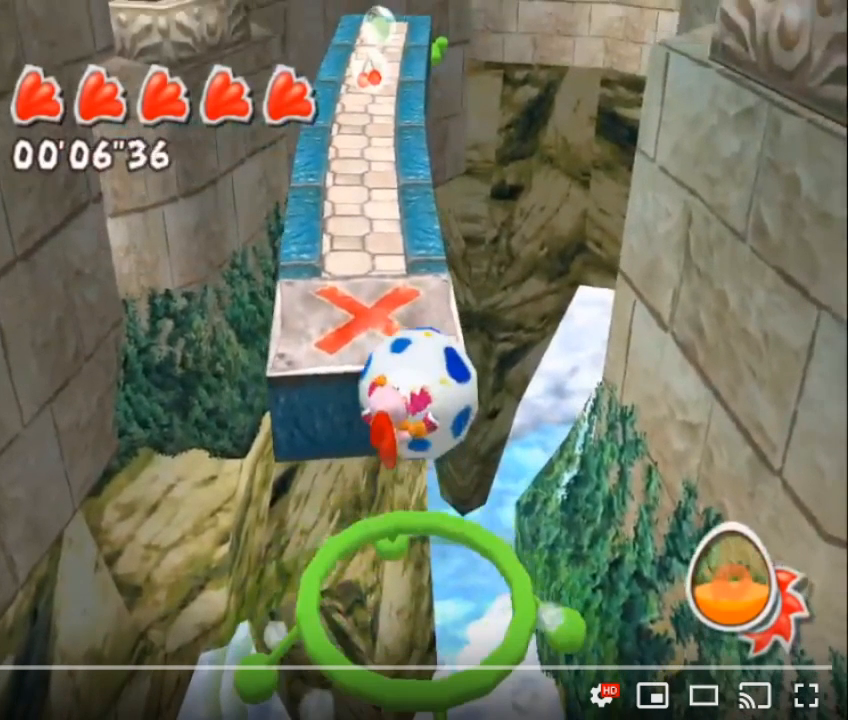
{"buttons": ["R1"], "left_stick": "center", "right_stick": "center", "events": []}
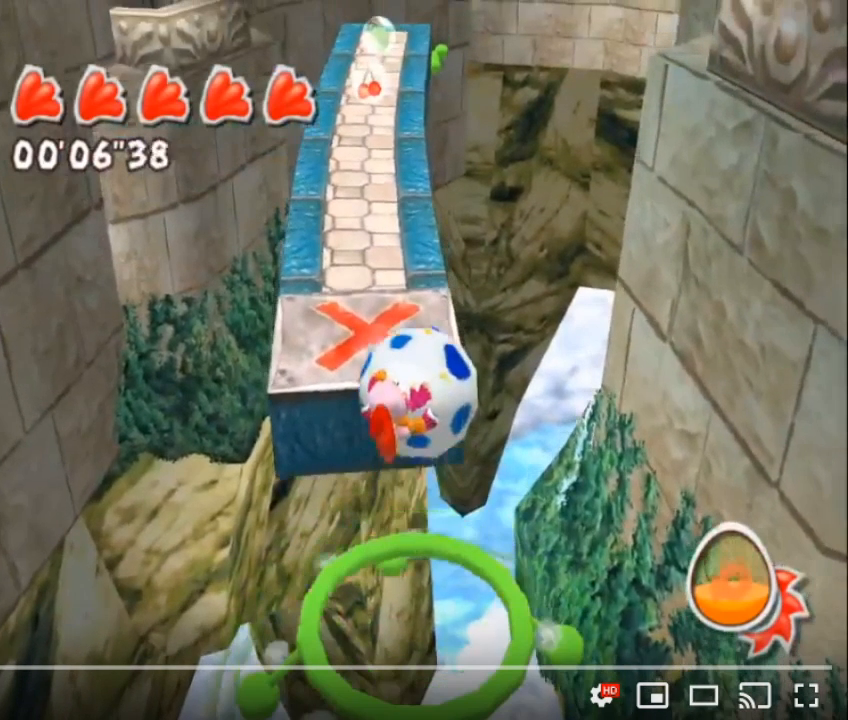
{"buttons": ["R1"], "left_stick": "center", "right_stick": "center", "events": []}
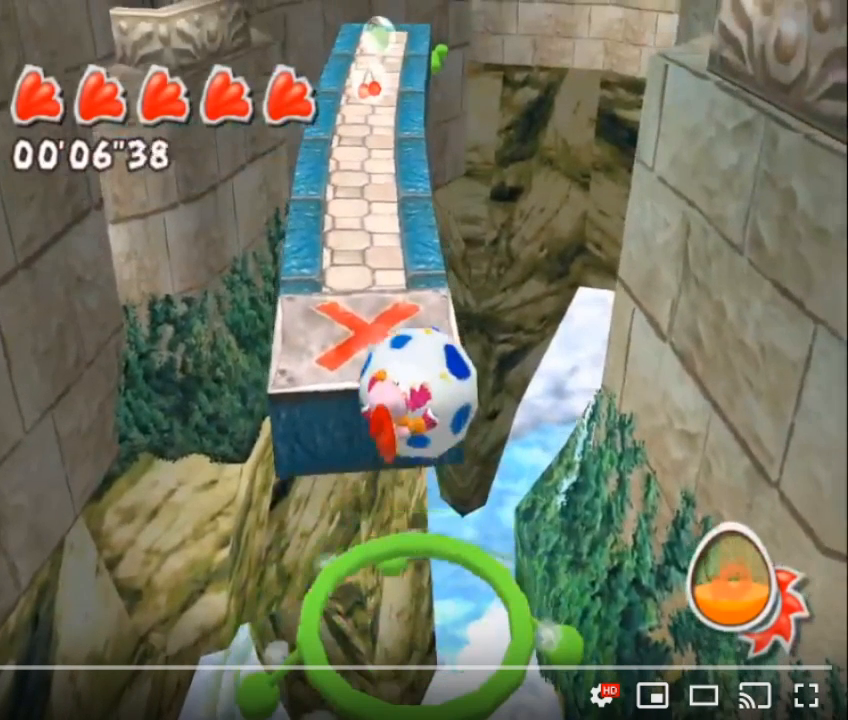
{"buttons": ["R1"], "left_stick": "center", "right_stick": "center", "events": []}
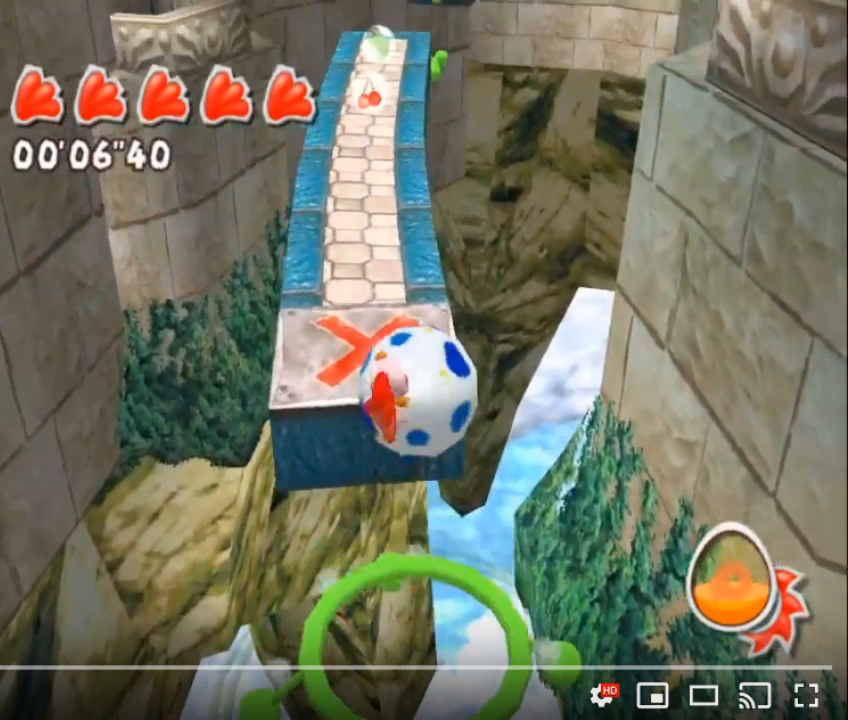
{"buttons": ["R1"], "left_stick": "center", "right_stick": "center", "events": []}
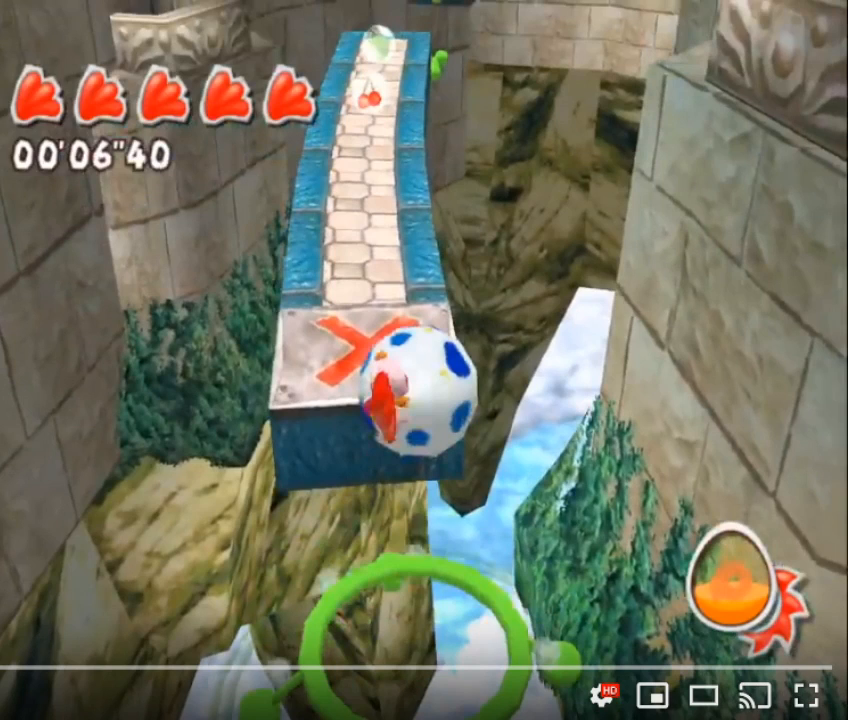
{"buttons": ["R1"], "left_stick": "center", "right_stick": "center", "events": []}
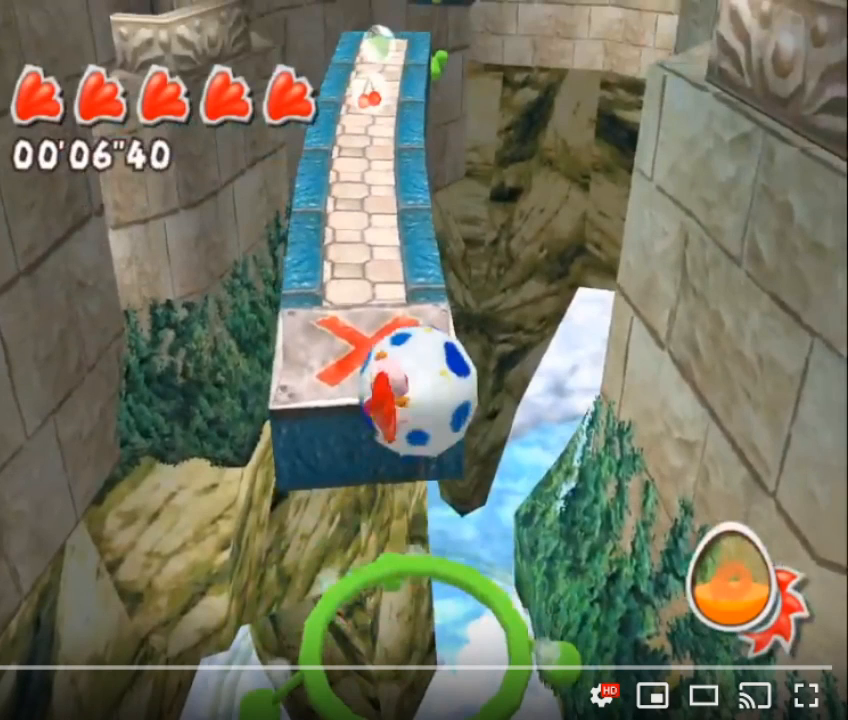
{"buttons": ["R1"], "left_stick": "center", "right_stick": "center", "events": []}
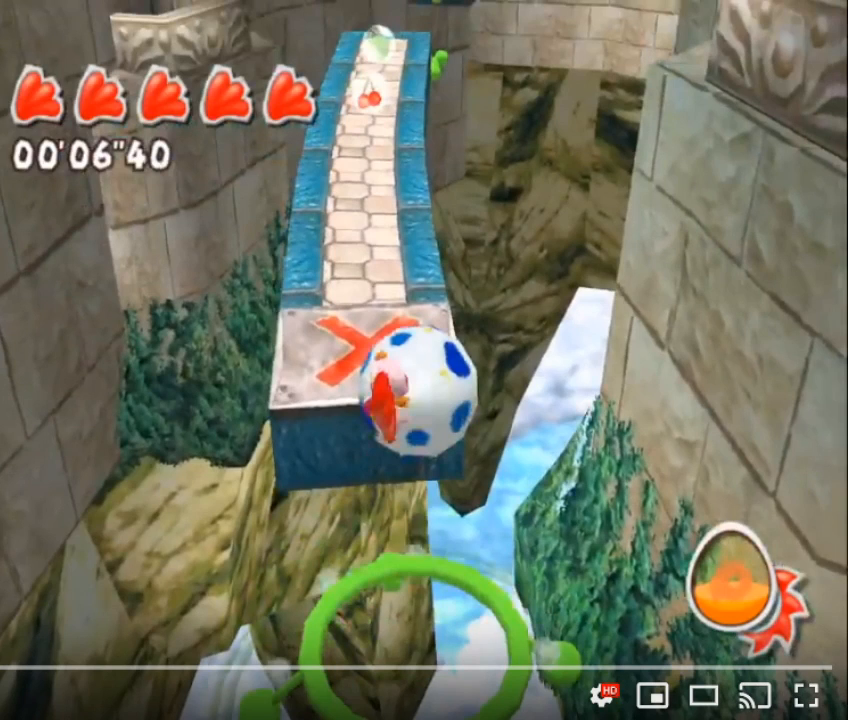
{"buttons": ["R1"], "left_stick": "center", "right_stick": "center", "events": []}
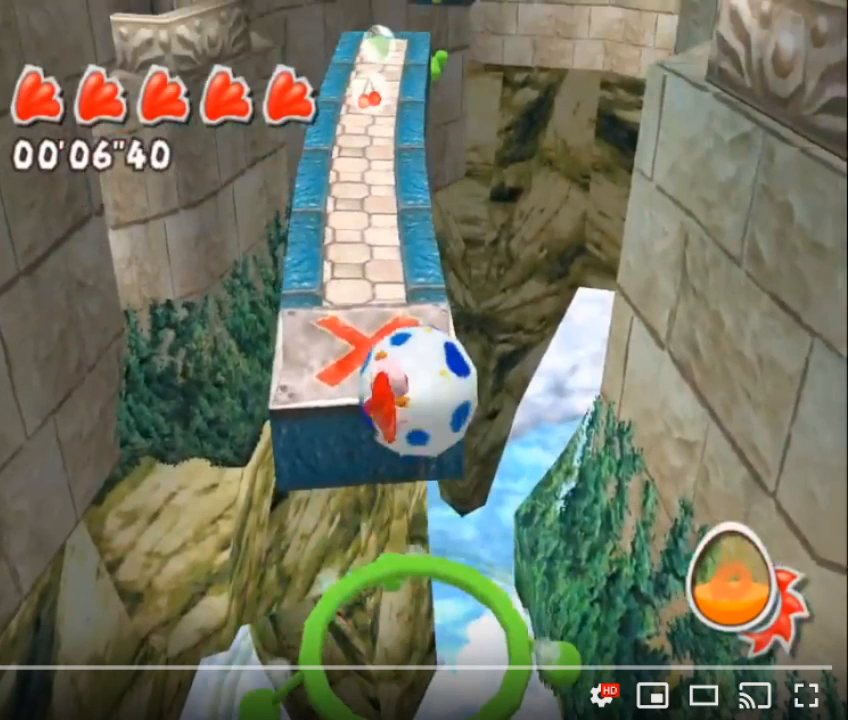
{"buttons": ["R1"], "left_stick": "center", "right_stick": "center", "events": []}
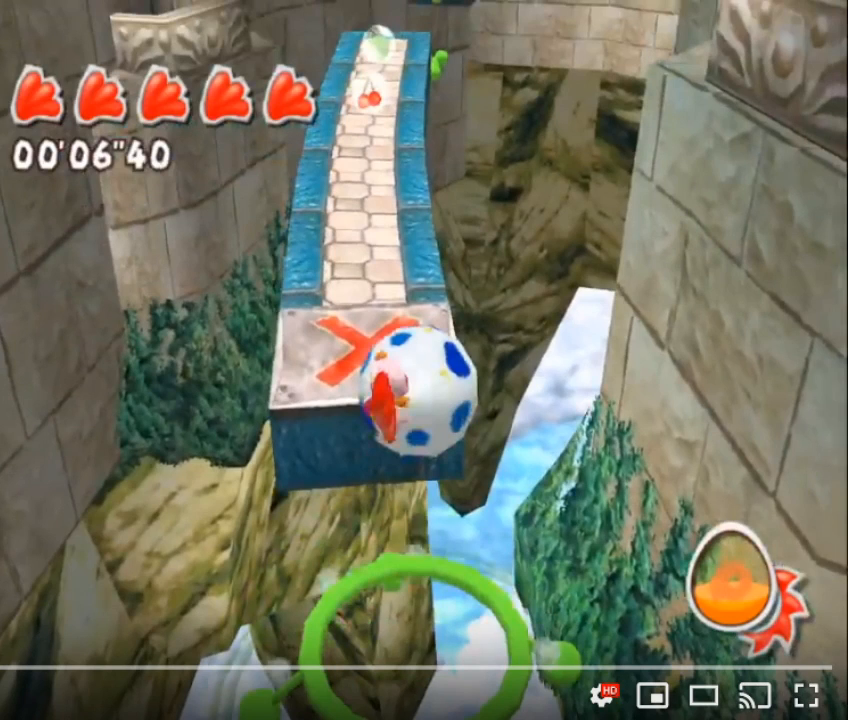
{"buttons": ["R1"], "left_stick": "center", "right_stick": "center", "events": []}
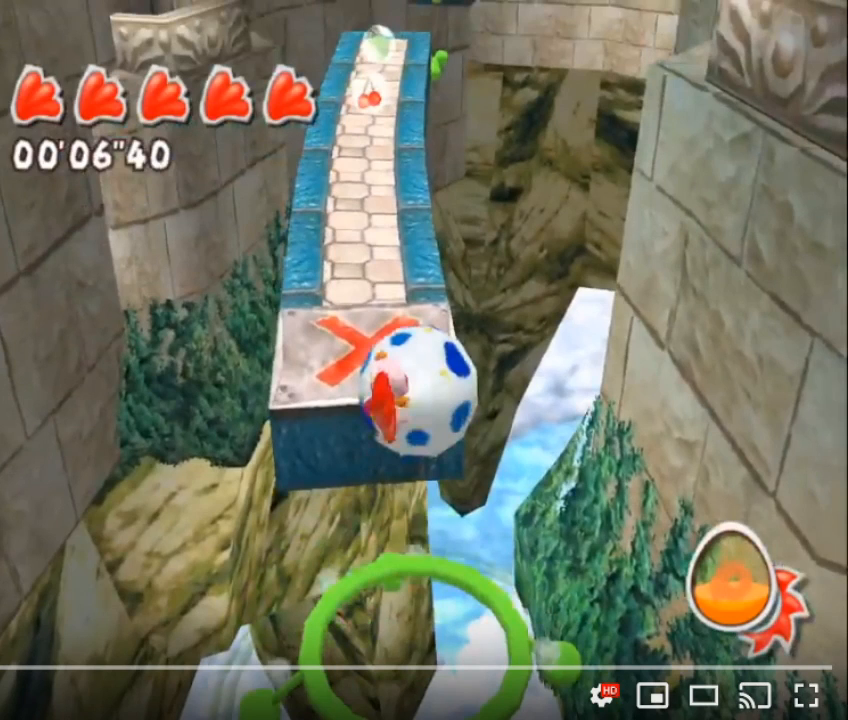
{"buttons": ["R1"], "left_stick": "center", "right_stick": "center", "events": []}
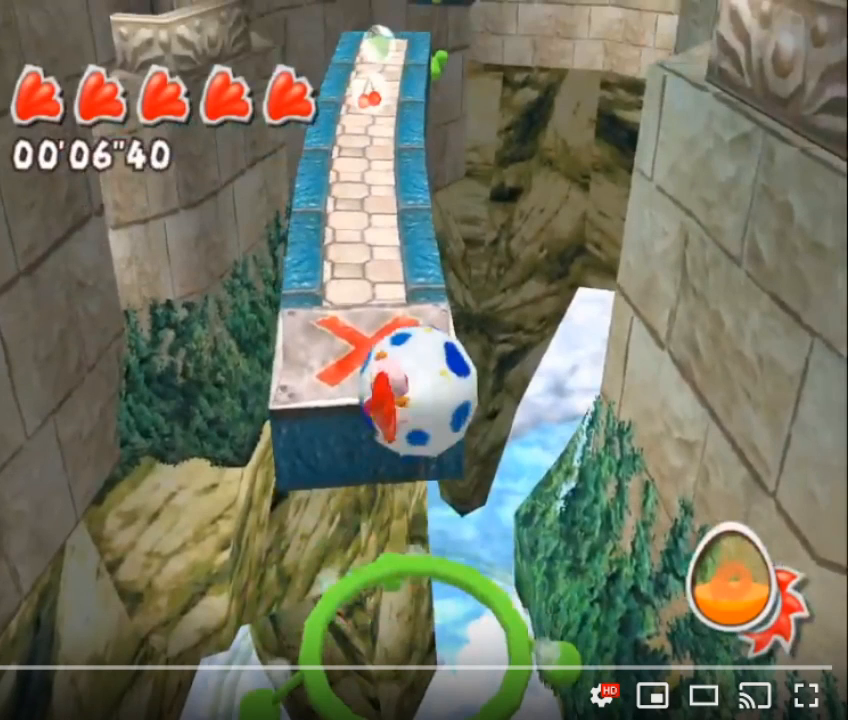
{"buttons": ["R1"], "left_stick": "center", "right_stick": "center", "events": []}
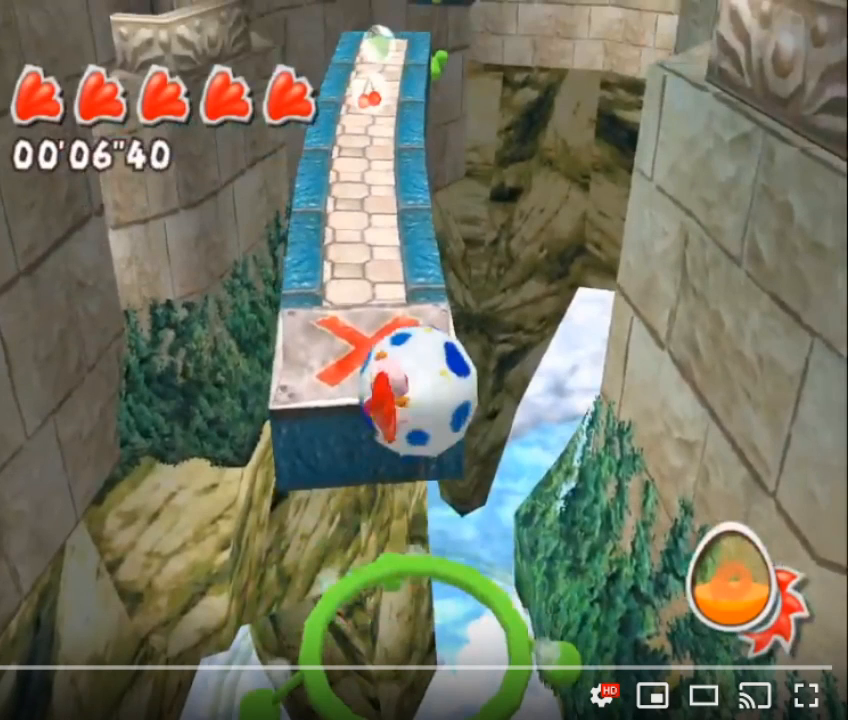
{"buttons": ["R1"], "left_stick": "center", "right_stick": "center", "events": []}
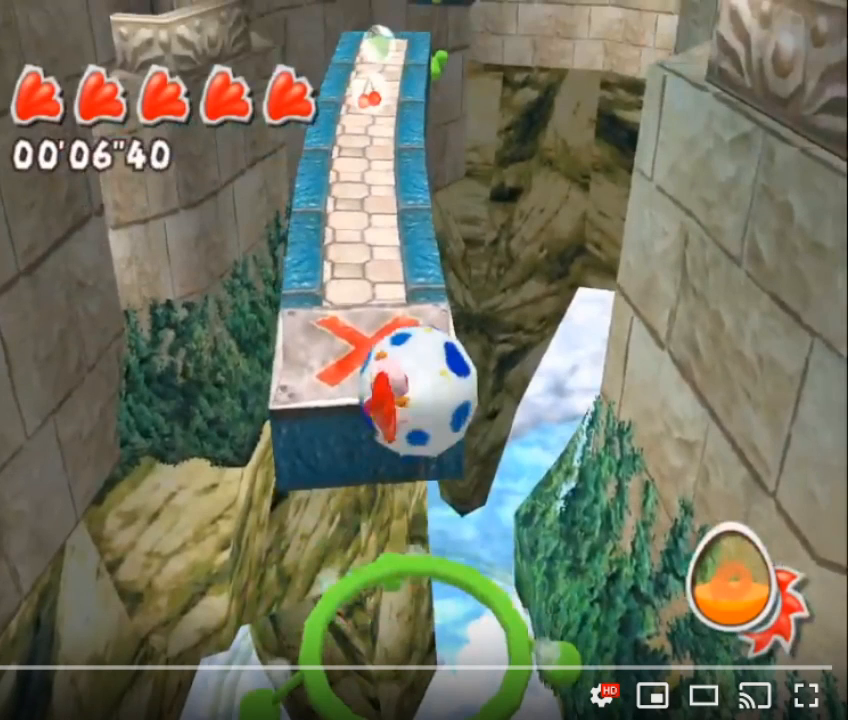
{"buttons": ["R1"], "left_stick": "center", "right_stick": "center", "events": []}
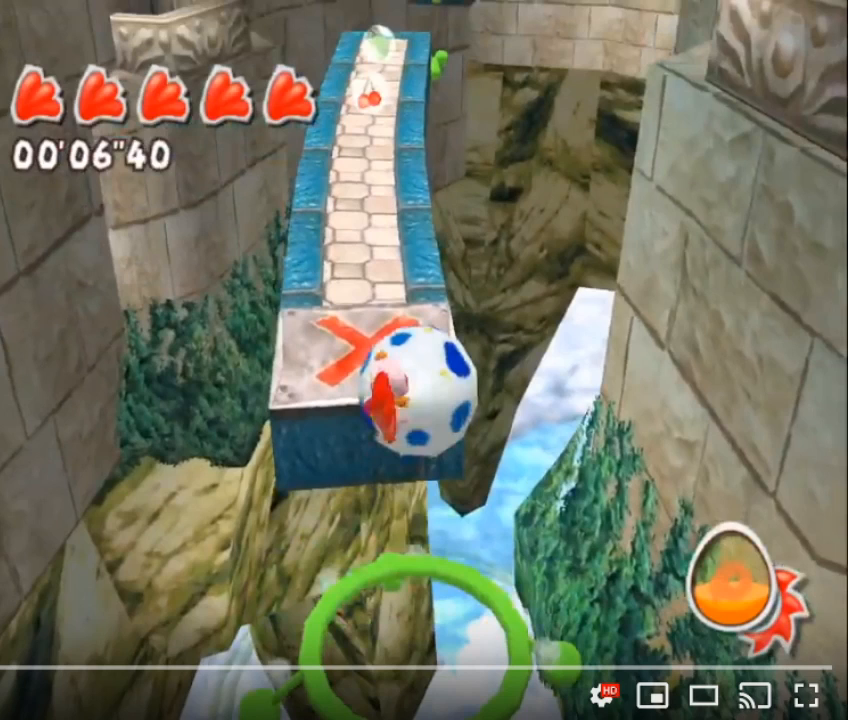
{"buttons": ["R1"], "left_stick": "center", "right_stick": "center", "events": []}
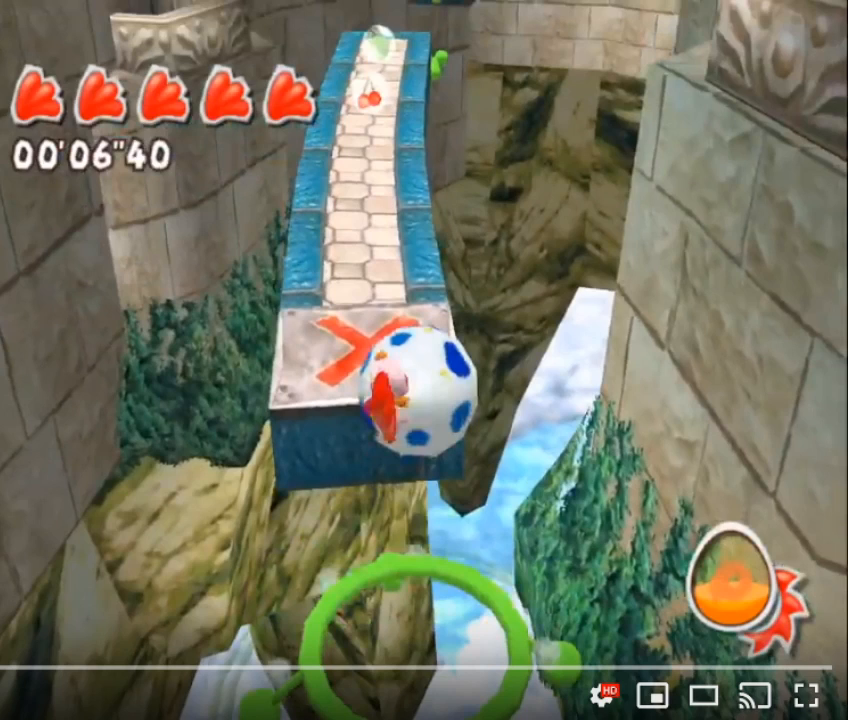
{"buttons": ["R1"], "left_stick": "center", "right_stick": "center", "events": []}
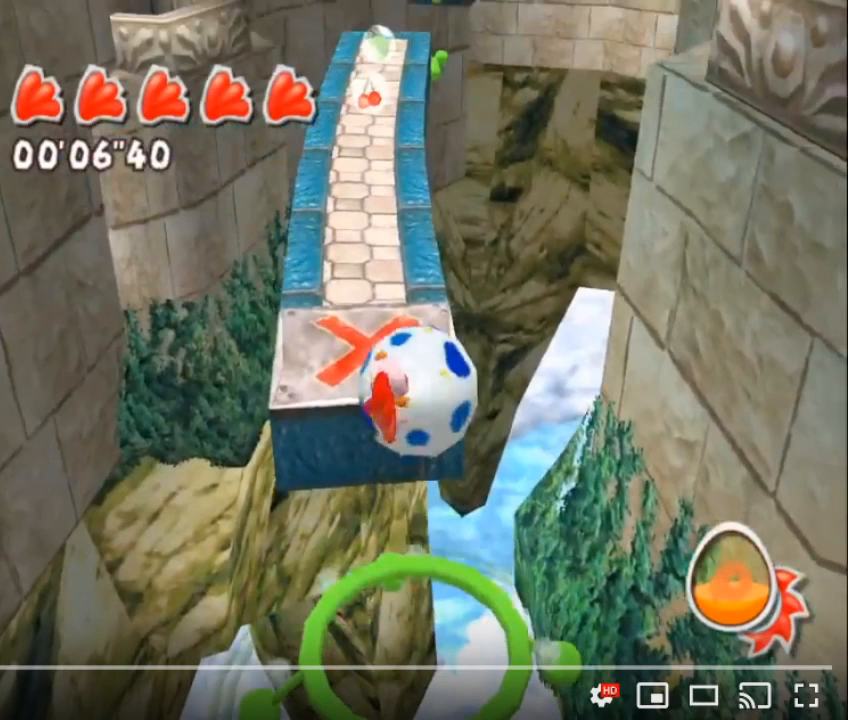
{"buttons": ["R1"], "left_stick": "center", "right_stick": "center", "events": []}
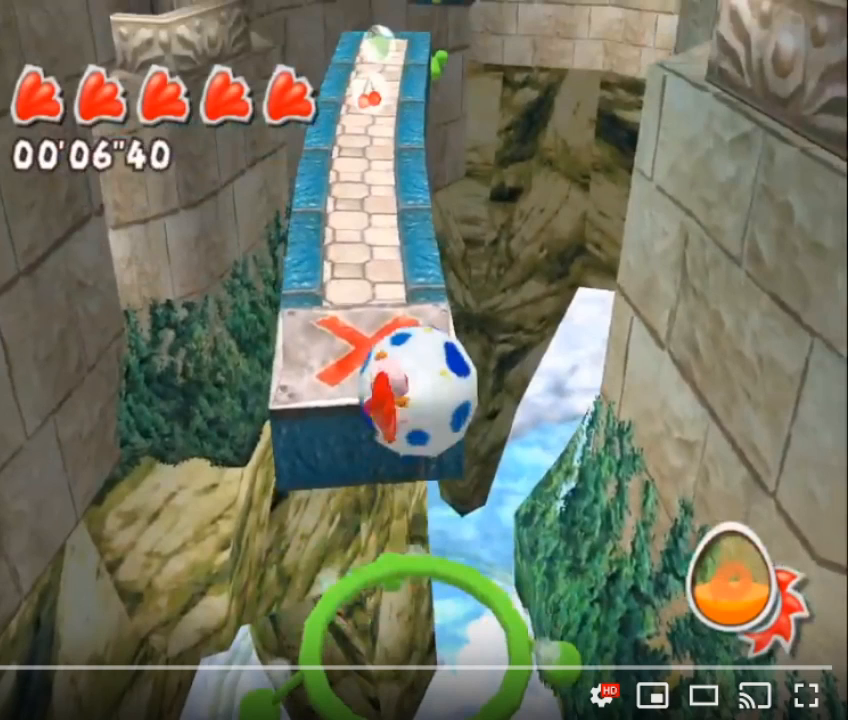
{"buttons": ["R1"], "left_stick": "center", "right_stick": "center", "events": []}
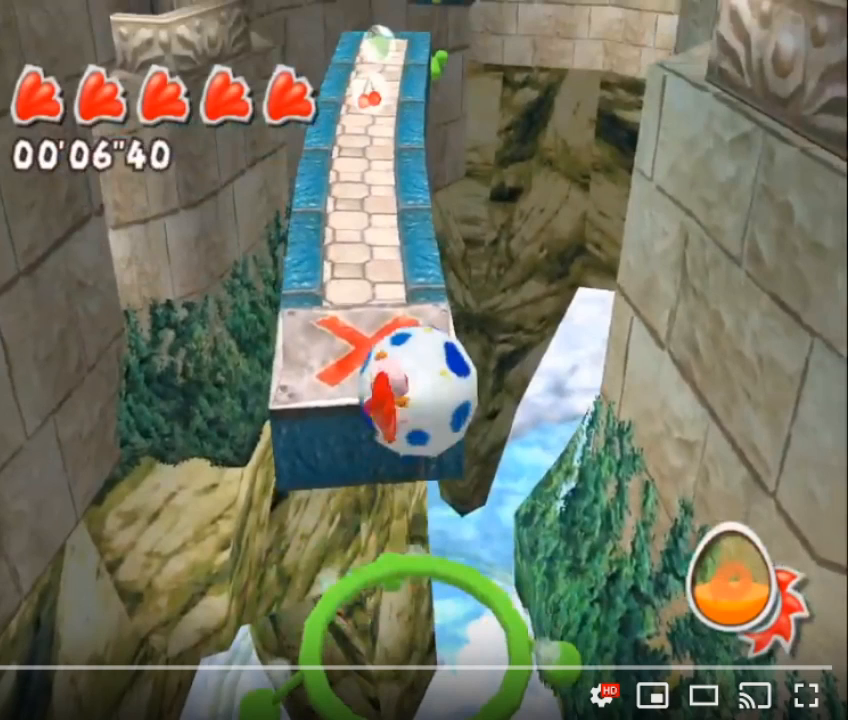
{"buttons": ["R1"], "left_stick": "center", "right_stick": "center", "events": []}
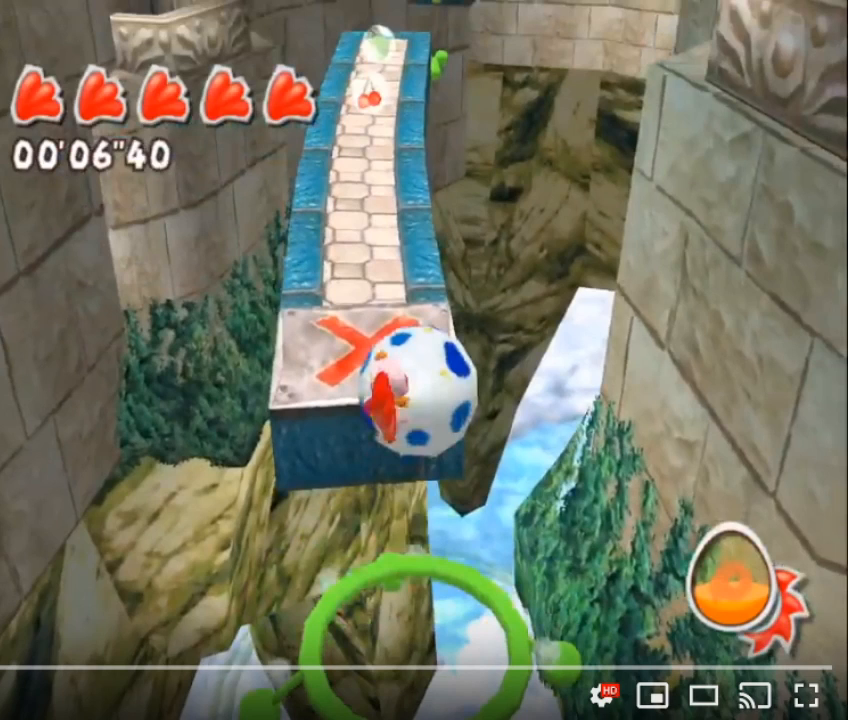
{"buttons": ["R1"], "left_stick": "center", "right_stick": "center", "events": []}
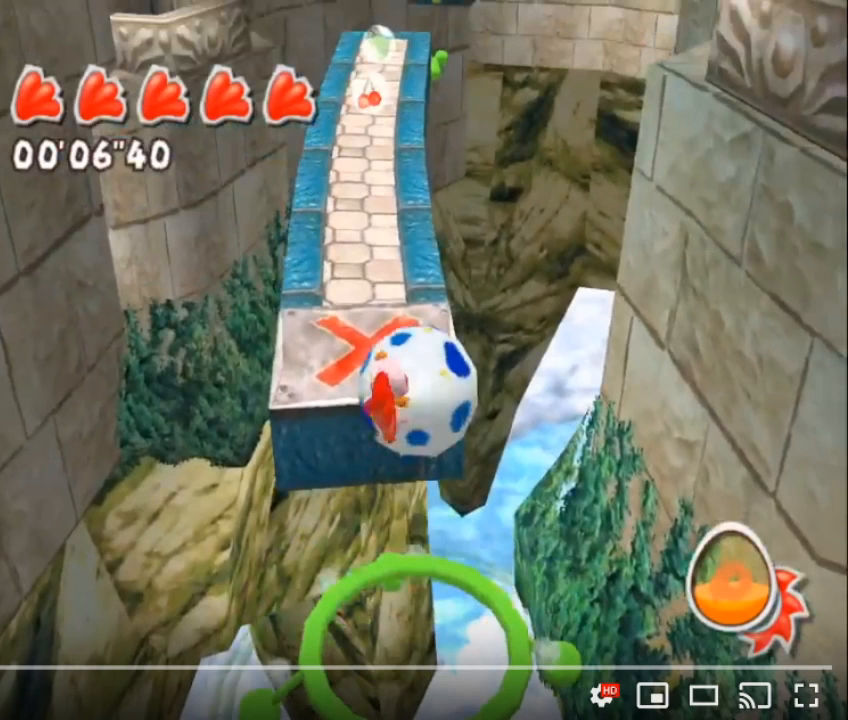
{"buttons": ["R1"], "left_stick": "center", "right_stick": "center", "events": []}
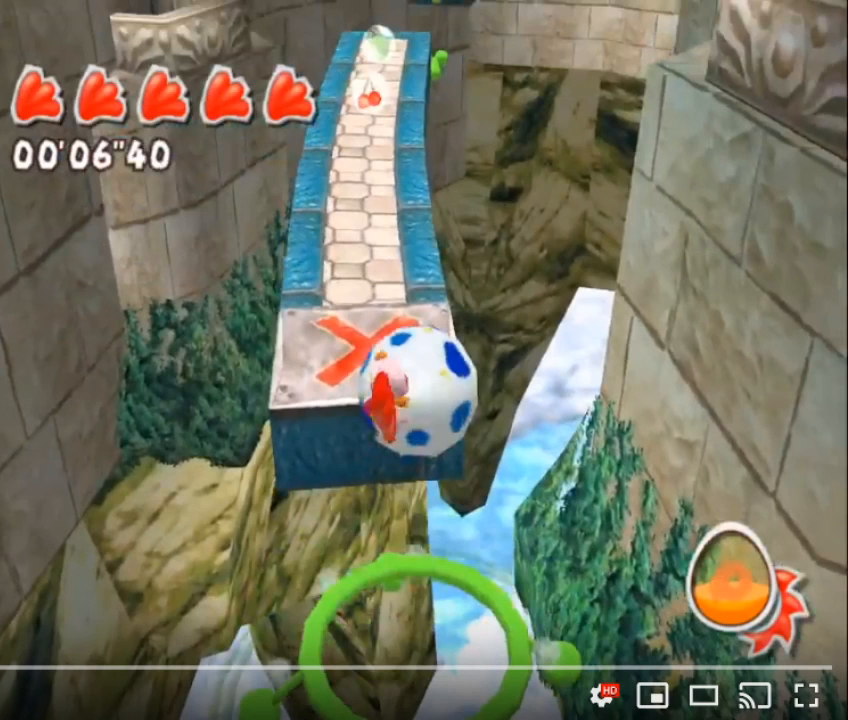
{"buttons": ["R1"], "left_stick": "center", "right_stick": "center", "events": []}
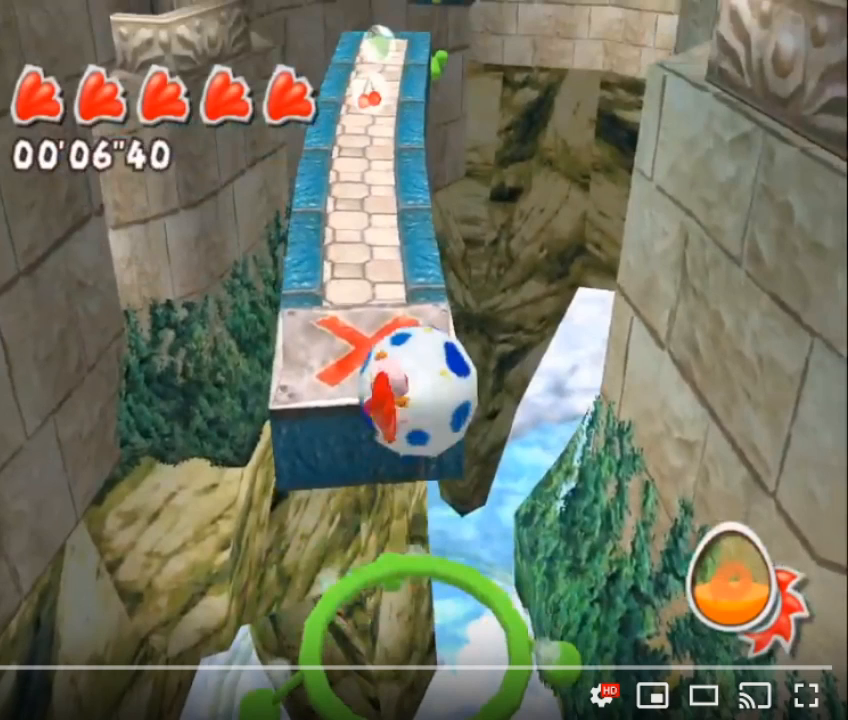
{"buttons": ["R1"], "left_stick": "center", "right_stick": "center", "events": []}
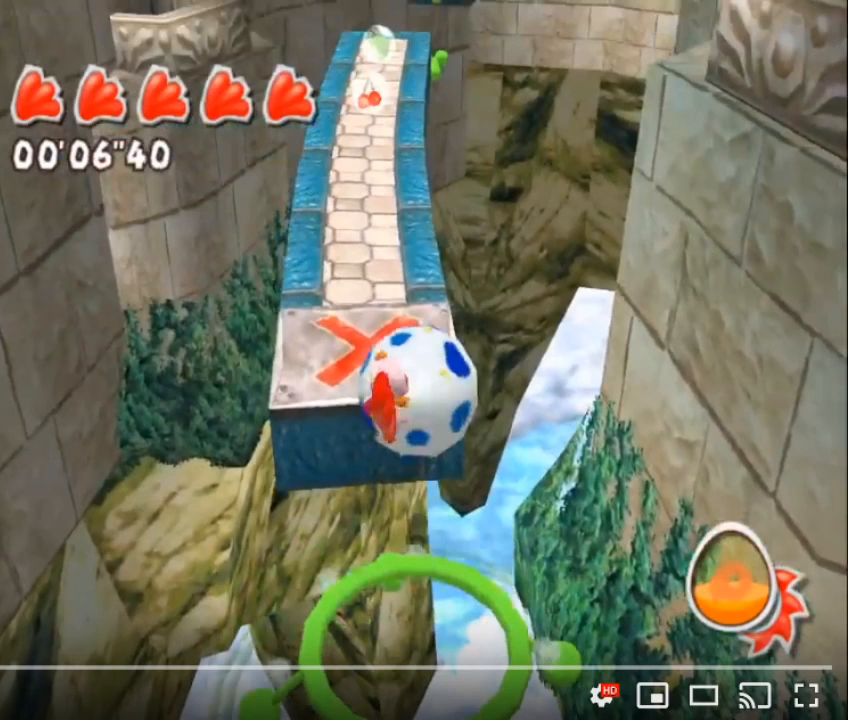
{"buttons": ["R1"], "left_stick": "center", "right_stick": "center", "events": []}